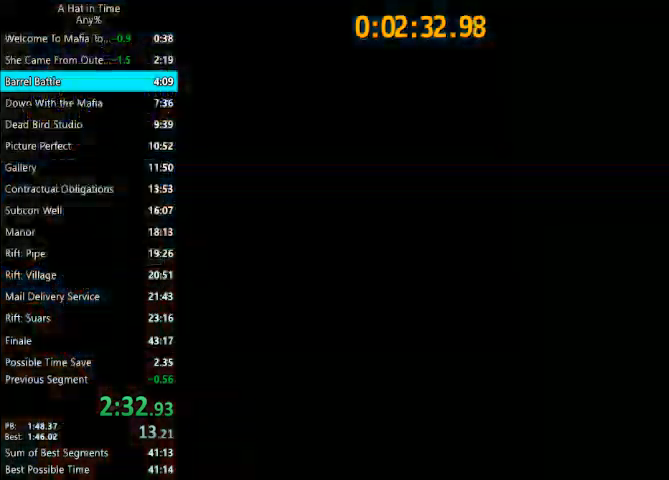
Gameplay with keyboard and mouse; each line is a JSON object with the keys and mouse buttons held at the frame after it. "events" lists presses ("down") and releases ("up") of "1", "2", "3", "4", "a", "c", "caps_lock", "d", "e", "f", "q", "r", "s", "shift", "space", "tab", "w", "x", "z", "mouse_left", "mouse_wheel" and "mouse_right" between this image and that frame as [ms after this image, input, new state], when the widget could be followed in between. "mouse_left", "mouse_wheel", "mouse_right" = the "left", "wheel", "right" buttons of the "mouse" list. No other keys are recorded. "wheel" means that the mouse wheel is clicked or scrolled. Not read: mouse_move.
{"keys": ["space"], "mouse": [], "events": [[400, "space", "down"]]}
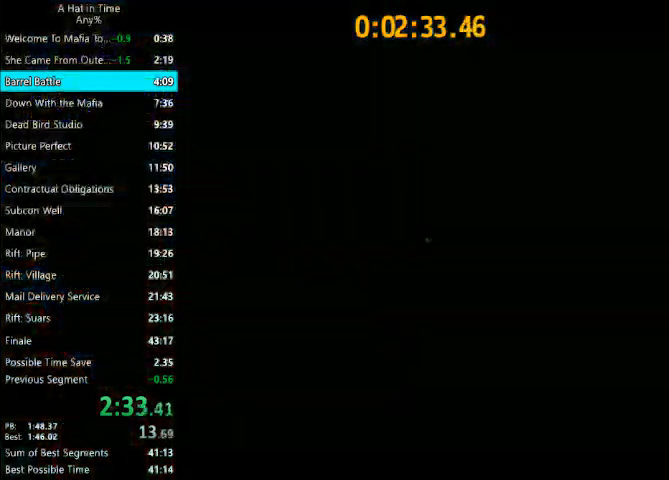
{"keys": [], "mouse": [], "events": [[167, "space", "up"], [233, "space", "down"], [500, "space", "up"]]}
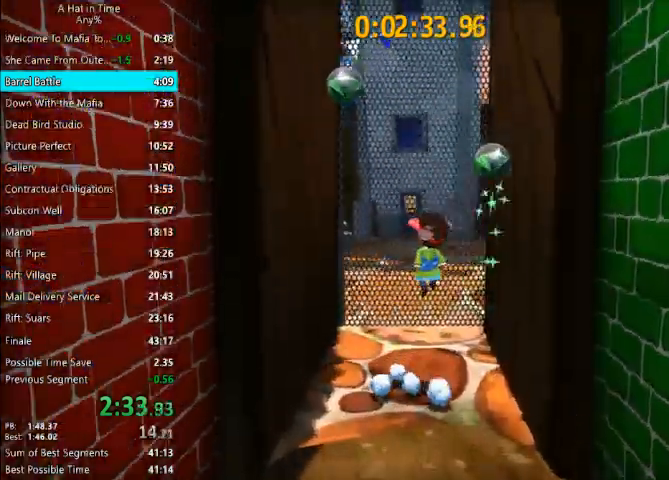
{"keys": ["a"], "mouse": [], "events": [[67, "space", "down"], [233, "a", "down"], [333, "space", "up"]]}
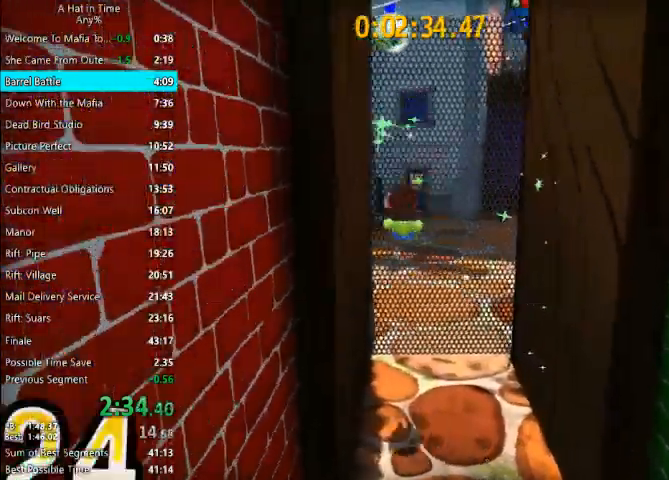
{"keys": ["d", "space"], "mouse": [], "events": [[200, "d", "down"], [267, "a", "up"], [400, "space", "down"]]}
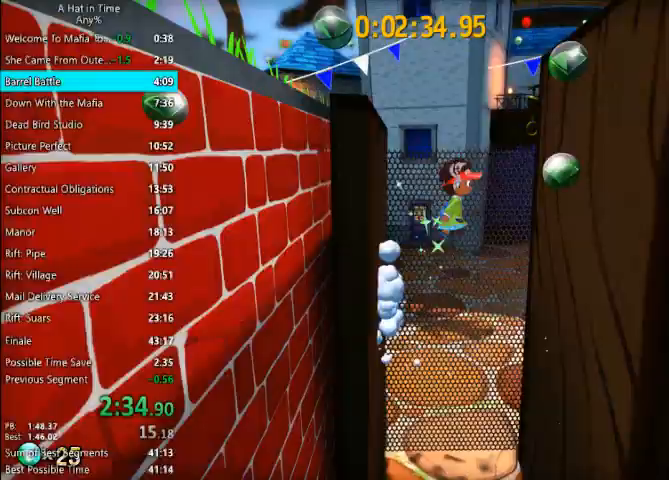
{"keys": ["d", "shift", "w"], "mouse": [], "events": [[33, "space", "up"], [33, "w", "down"], [100, "shift", "down"]]}
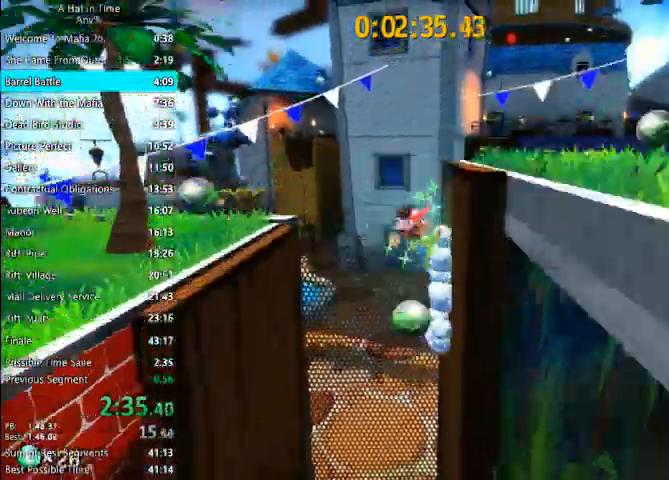
{"keys": ["d", "shift", "w"], "mouse": [], "events": []}
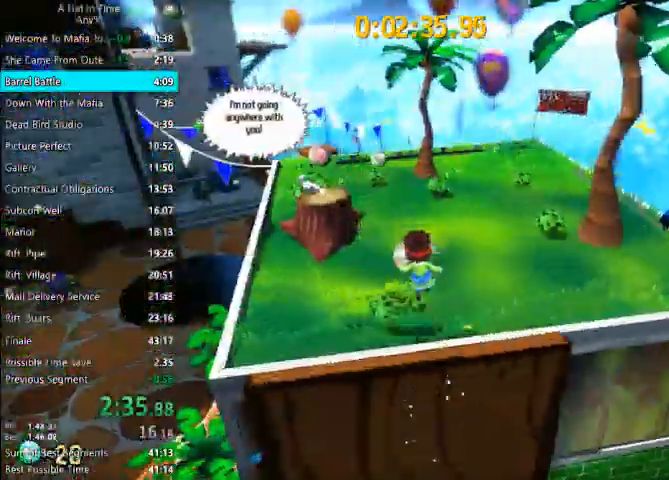
{"keys": ["a", "shift", "w"], "mouse": [], "events": [[33, "d", "up"], [433, "a", "down"]]}
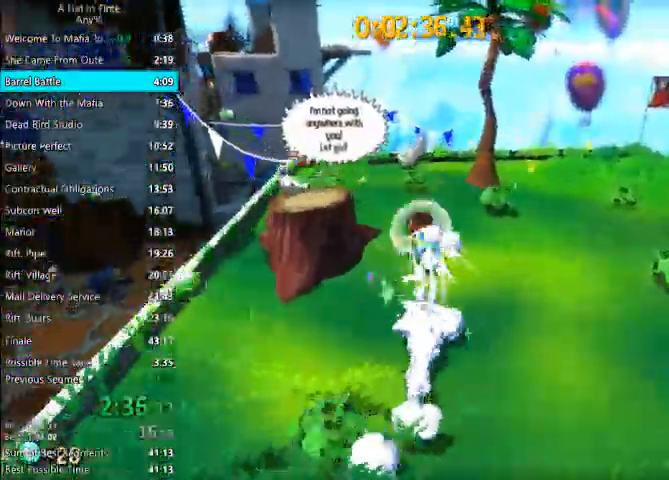
{"keys": ["a", "shift", "w"], "mouse": [], "events": [[33, "a", "up"], [367, "space", "down"], [467, "a", "down"], [500, "space", "up"]]}
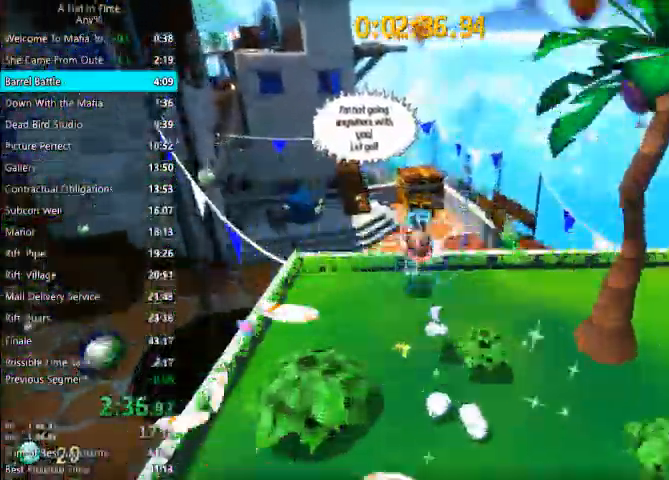
{"keys": ["shift", "w"], "mouse": [], "events": [[133, "a", "up"], [400, "a", "down"], [467, "a", "up"]]}
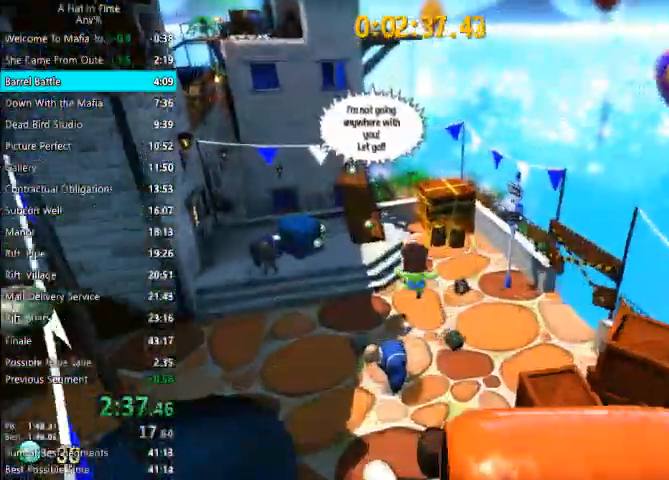
{"keys": ["shift", "w"], "mouse": [], "events": [[133, "a", "down"], [200, "a", "up"]]}
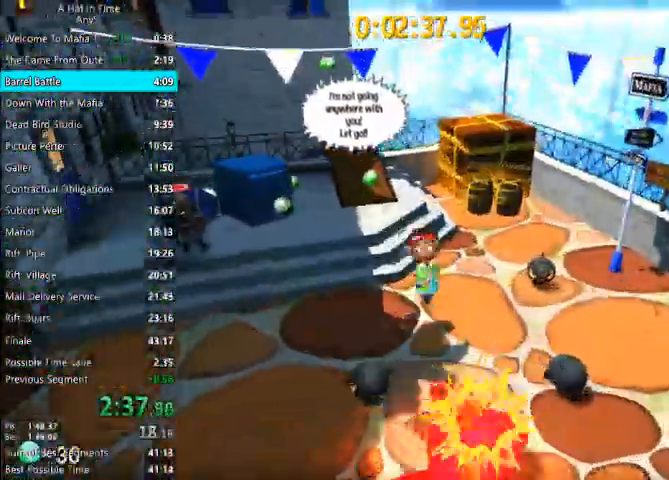
{"keys": ["shift", "w"], "mouse": [], "events": []}
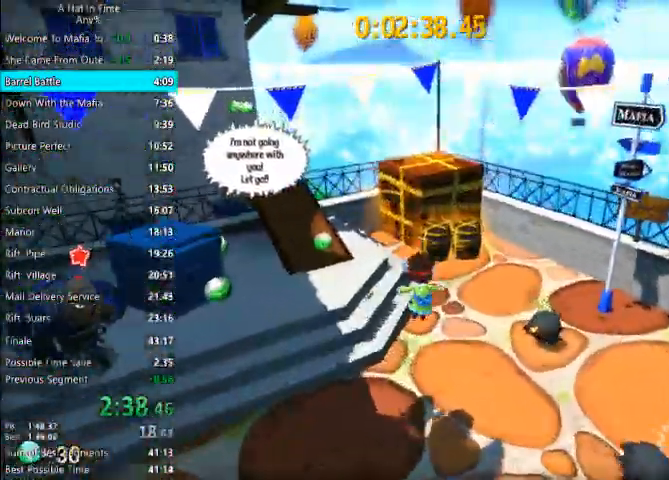
{"keys": ["shift", "w"], "mouse": [], "events": [[100, "space", "down"], [233, "space", "up"]]}
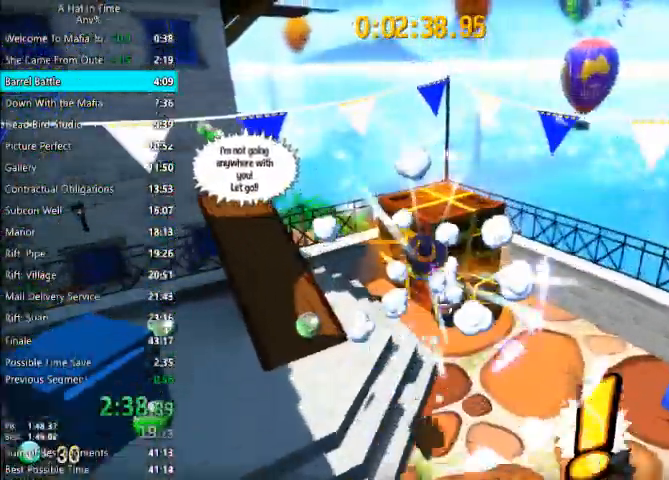
{"keys": ["shift", "w"], "mouse": [], "events": [[300, "d", "down"], [367, "d", "up"]]}
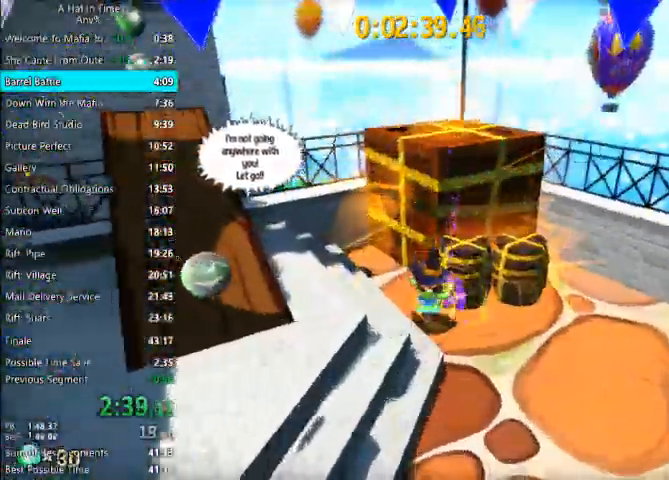
{"keys": [], "mouse": [], "events": [[133, "w", "up"], [167, "shift", "up"], [333, "tab", "down"], [400, "tab", "up"]]}
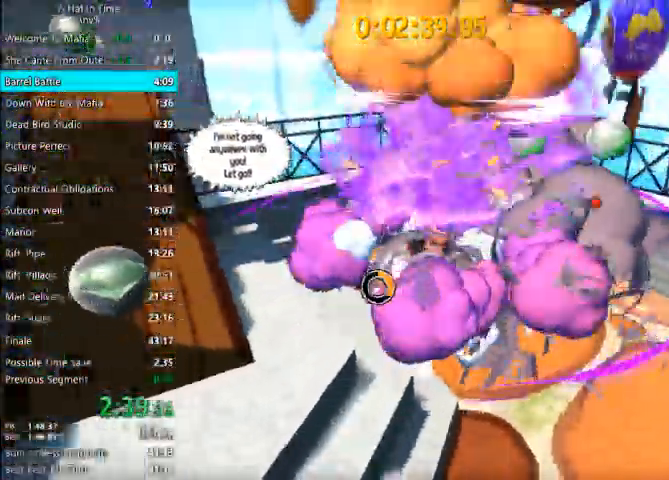
{"keys": ["d", "s", "shift"], "mouse": [], "events": [[333, "s", "down"], [433, "d", "down"], [433, "shift", "down"]]}
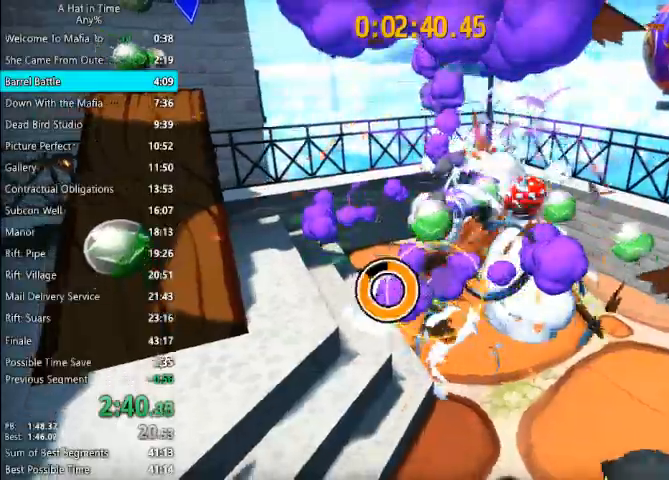
{"keys": ["shift", "w"], "mouse": [], "events": [[133, "s", "up"], [200, "w", "down"], [333, "d", "up"]]}
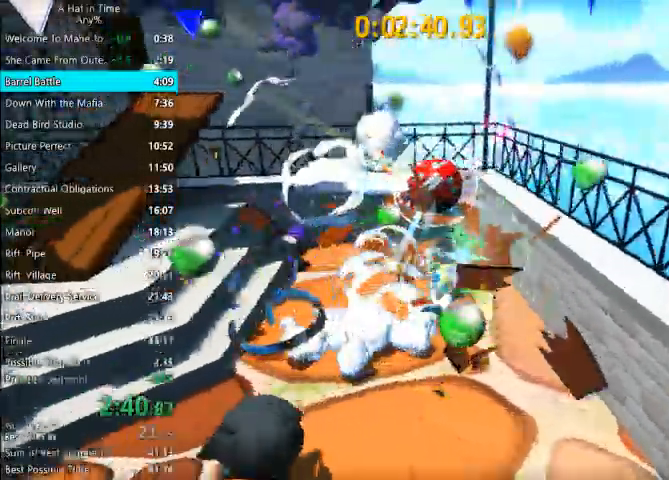
{"keys": ["s", "space"], "mouse": [], "events": [[100, "shift", "up"], [133, "space", "down"], [367, "space", "up"], [367, "w", "up"], [467, "a", "down"], [467, "s", "down"], [500, "a", "up"], [500, "space", "down"]]}
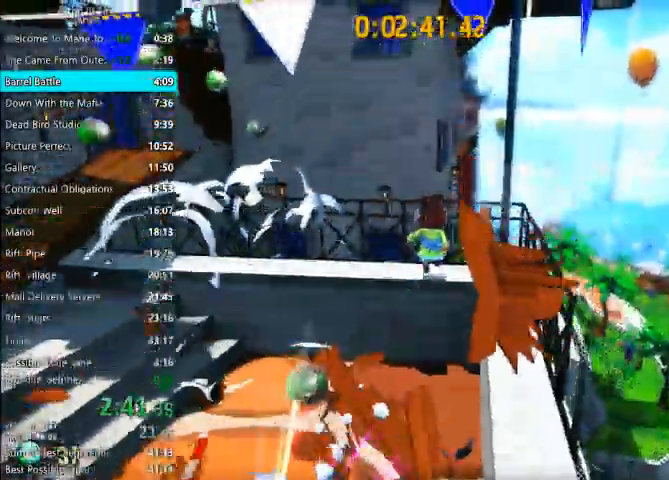
{"keys": ["s", "shift"], "mouse": [], "events": [[133, "shift", "down"], [200, "space", "up"]]}